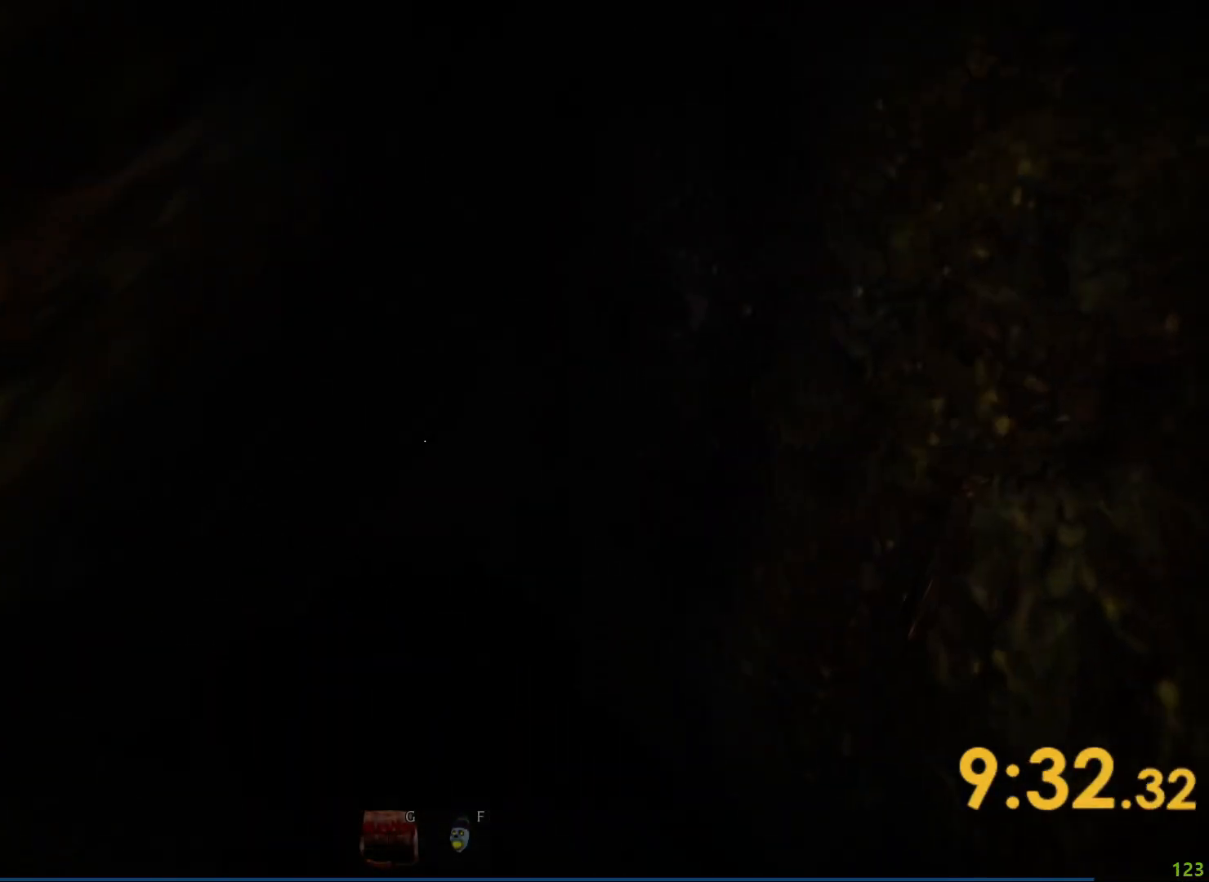
Gameplay with keyboard; each line is a JSON object with the keys held at the frame after it. "events" lists presses ("down") and releases ("up") of "a", "ctrl", "d", "e", "q", "s", "shift", "space" and "w" between this image and that frame as [ms after this image, input, new state], when the widget could be followed in between. No other keys are recorded. Mouse input is not recorded.
{"keys": ["shift", "w"], "events": []}
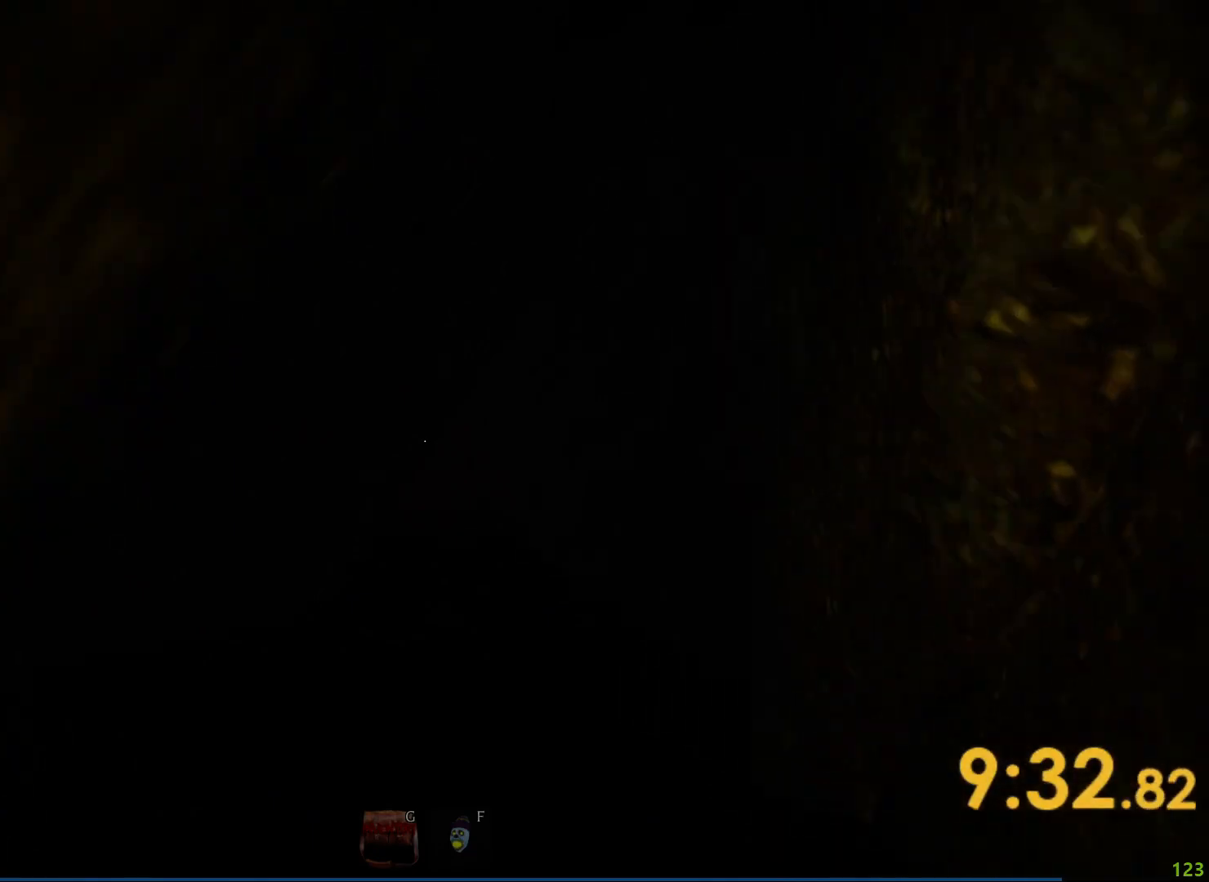
{"keys": ["shift", "w"], "events": []}
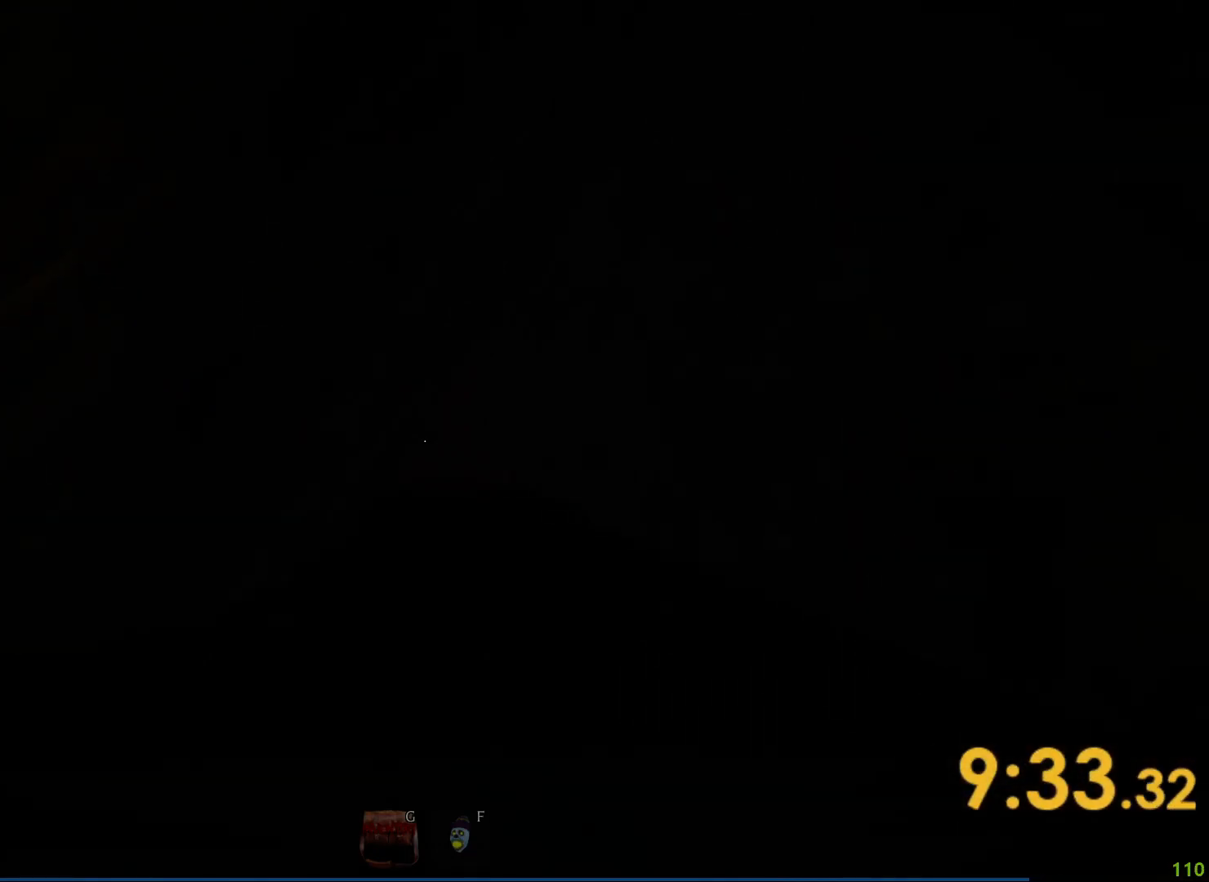
{"keys": ["shift", "w"], "events": []}
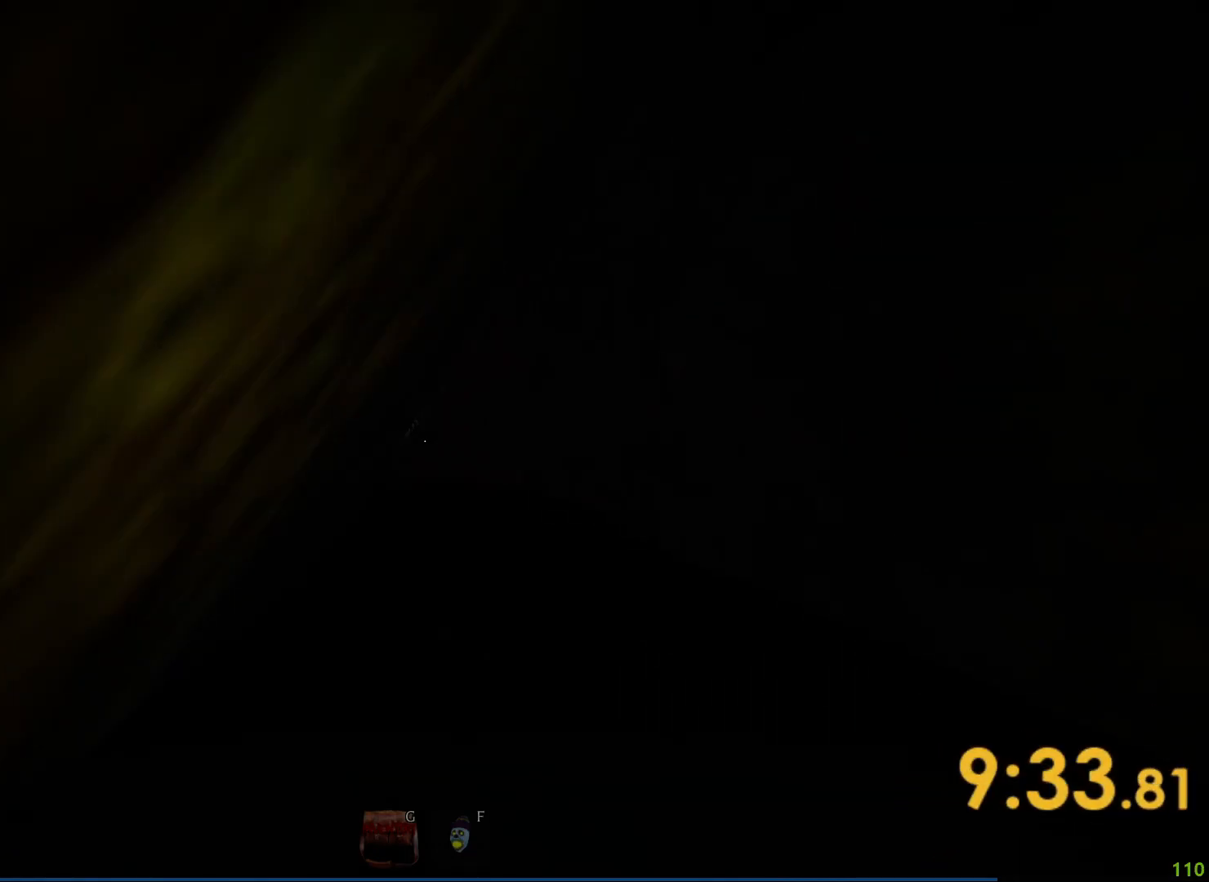
{"keys": ["shift", "w"], "events": []}
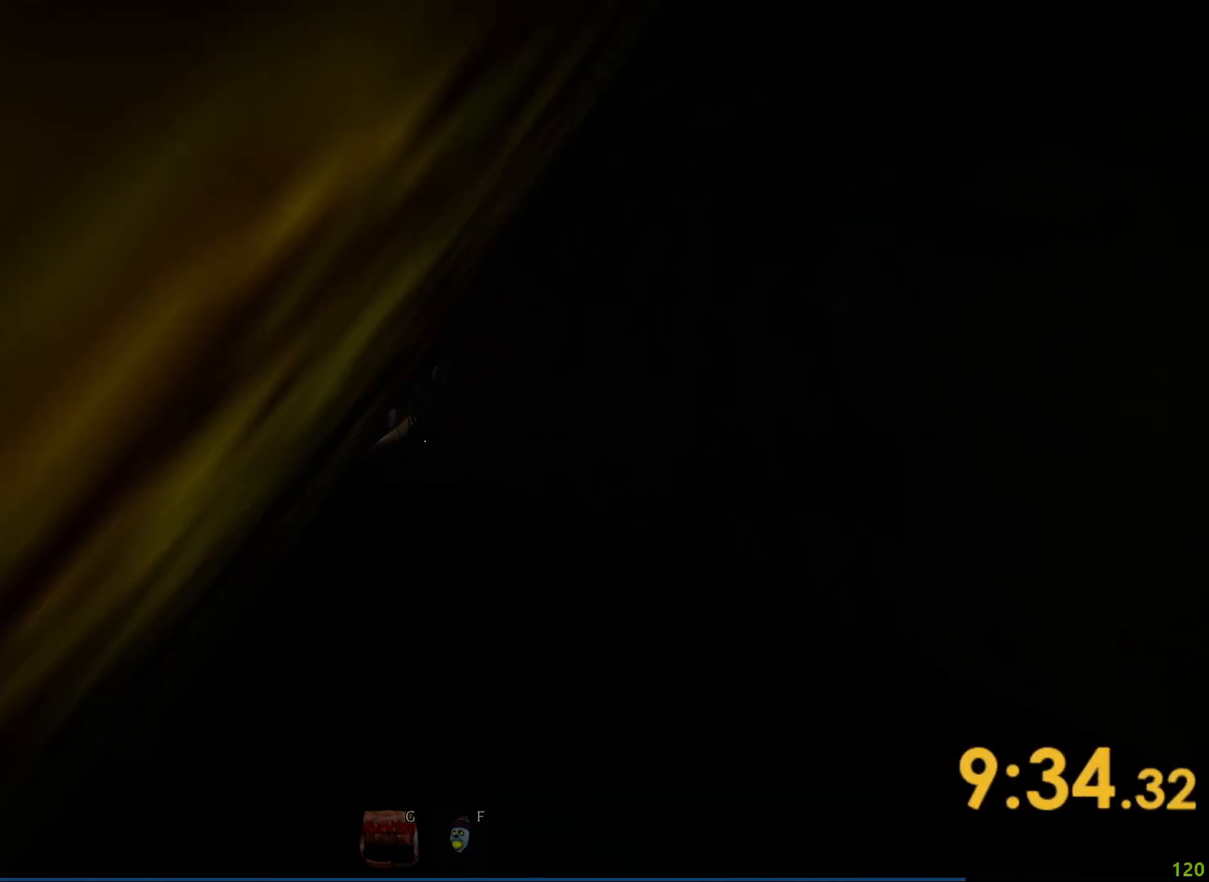
{"keys": ["shift", "w"], "events": []}
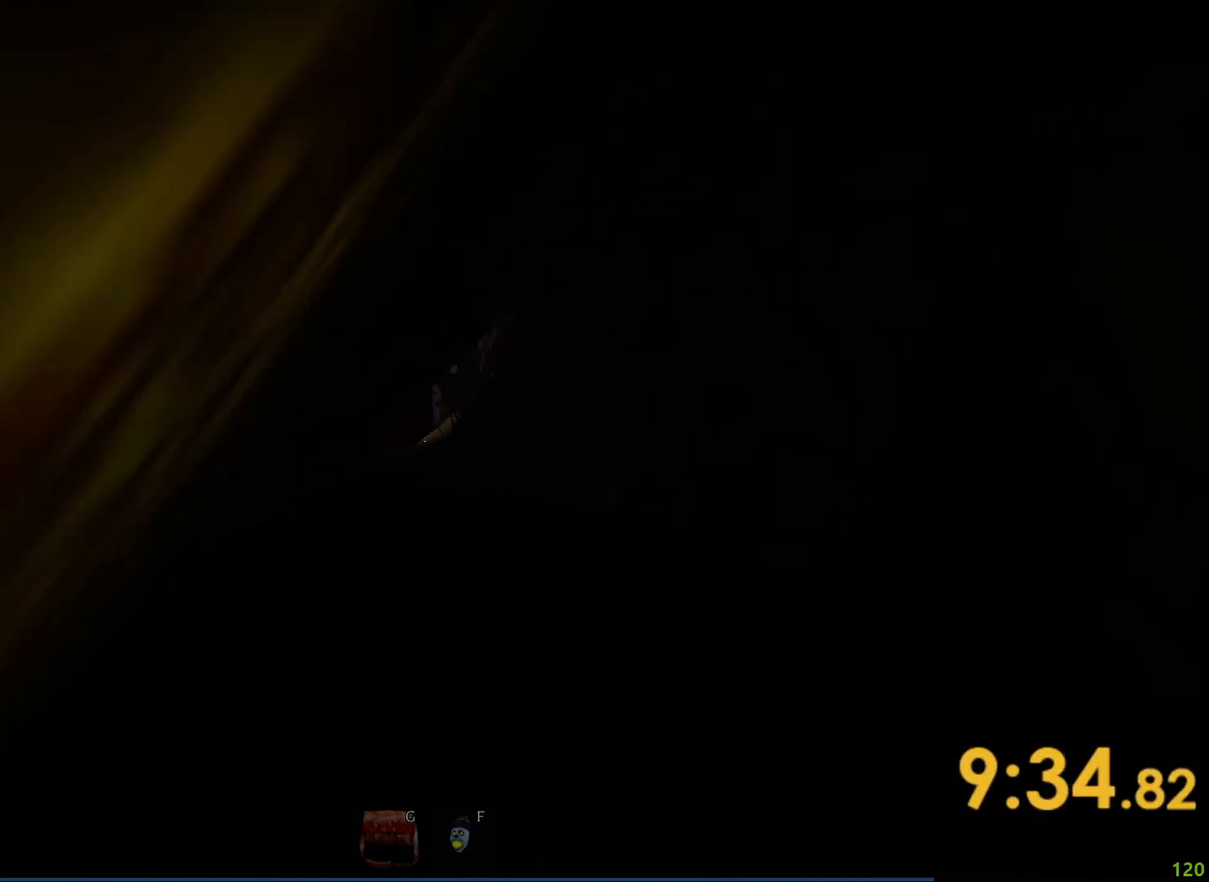
{"keys": ["shift", "w"], "events": []}
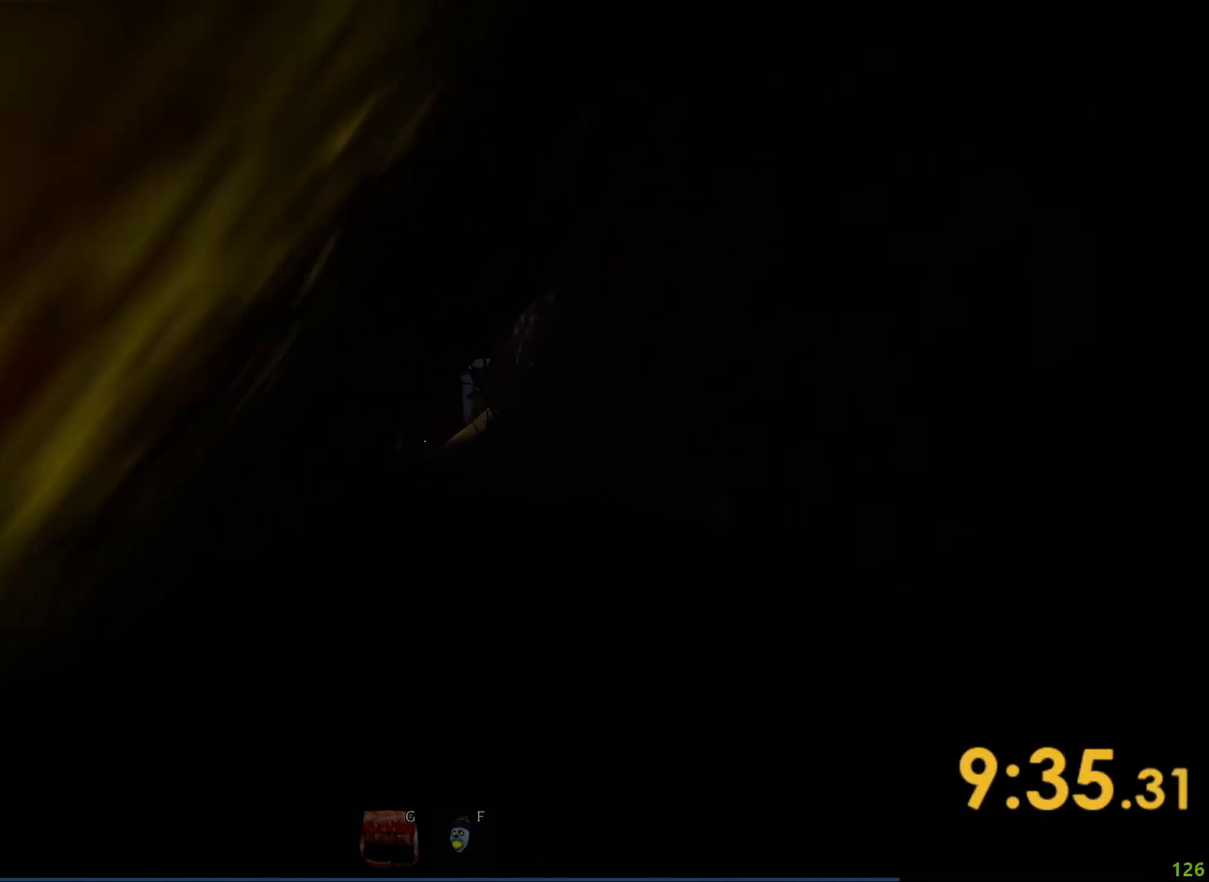
{"keys": ["shift", "w"], "events": []}
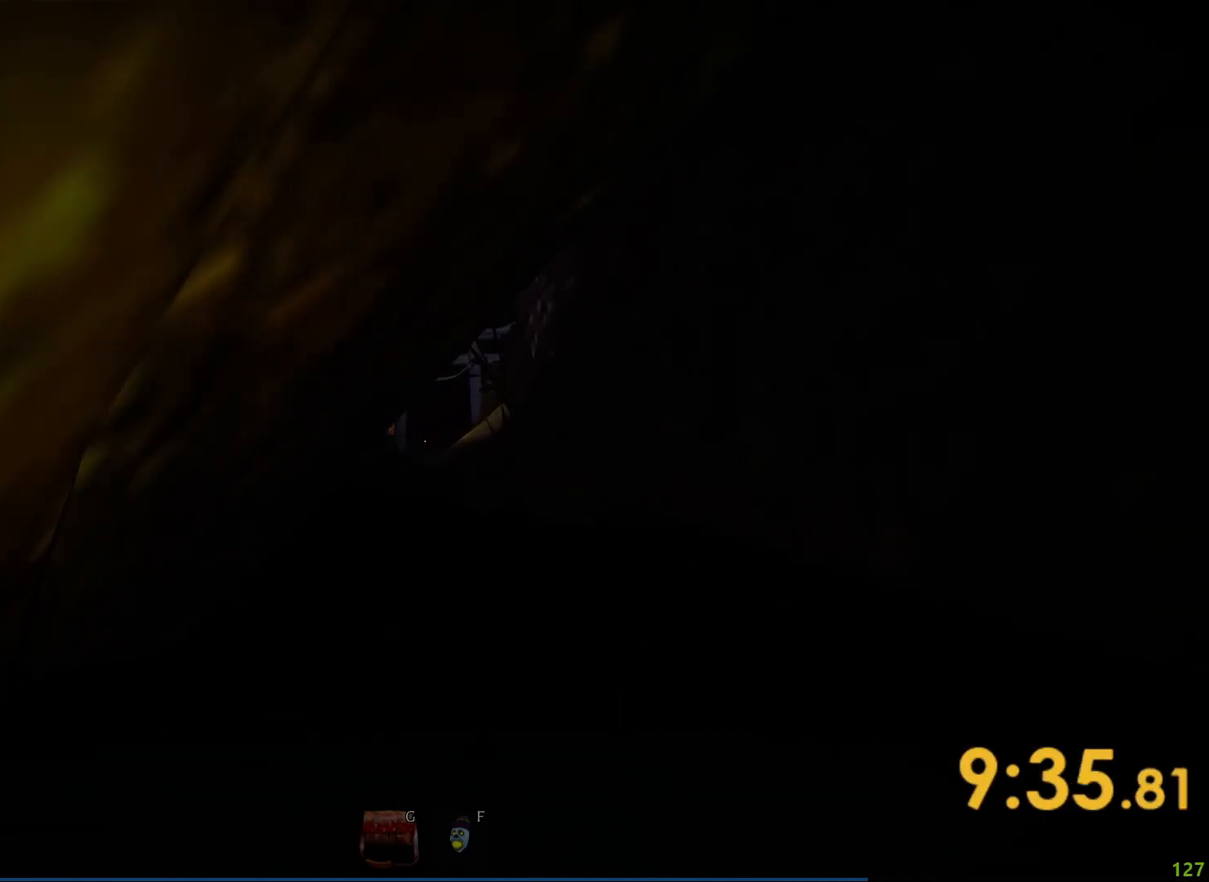
{"keys": ["shift", "w"], "events": []}
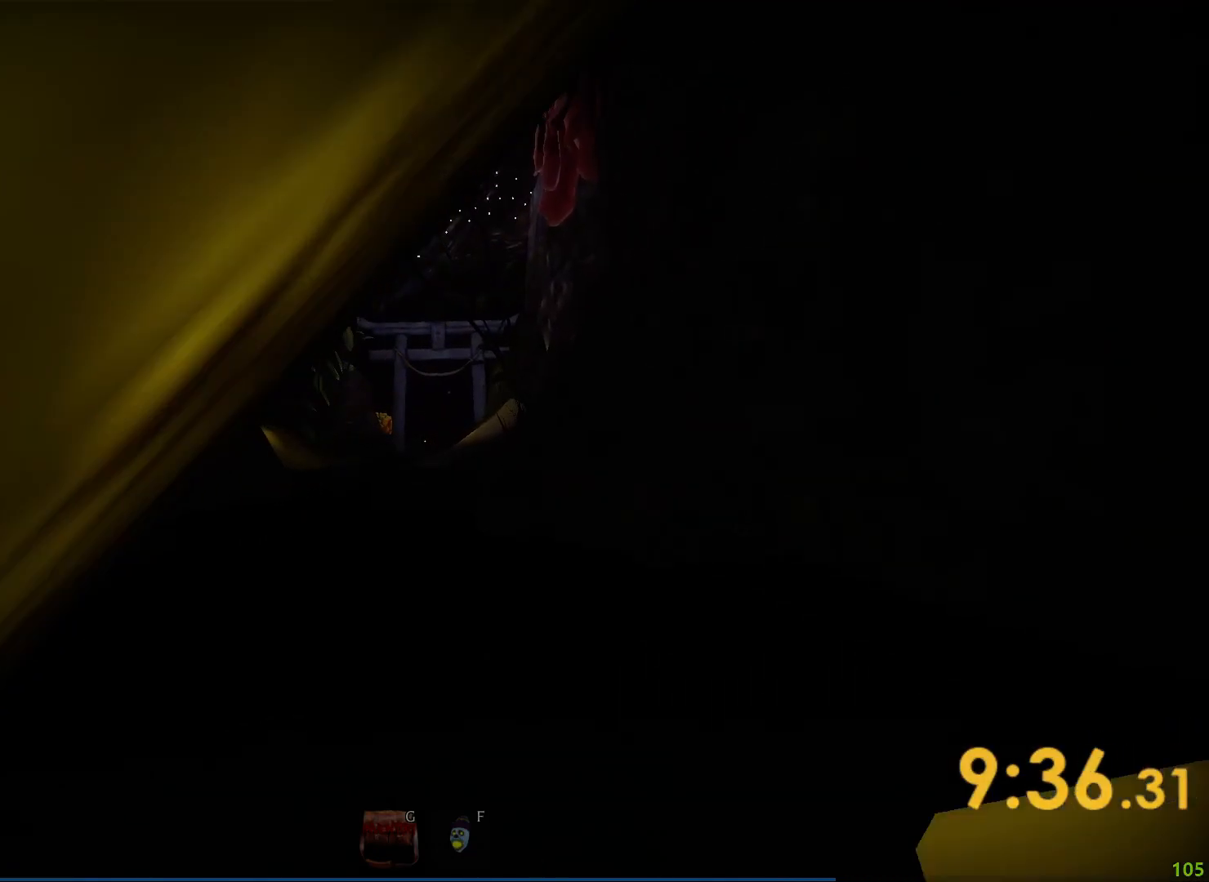
{"keys": ["shift", "w"], "events": []}
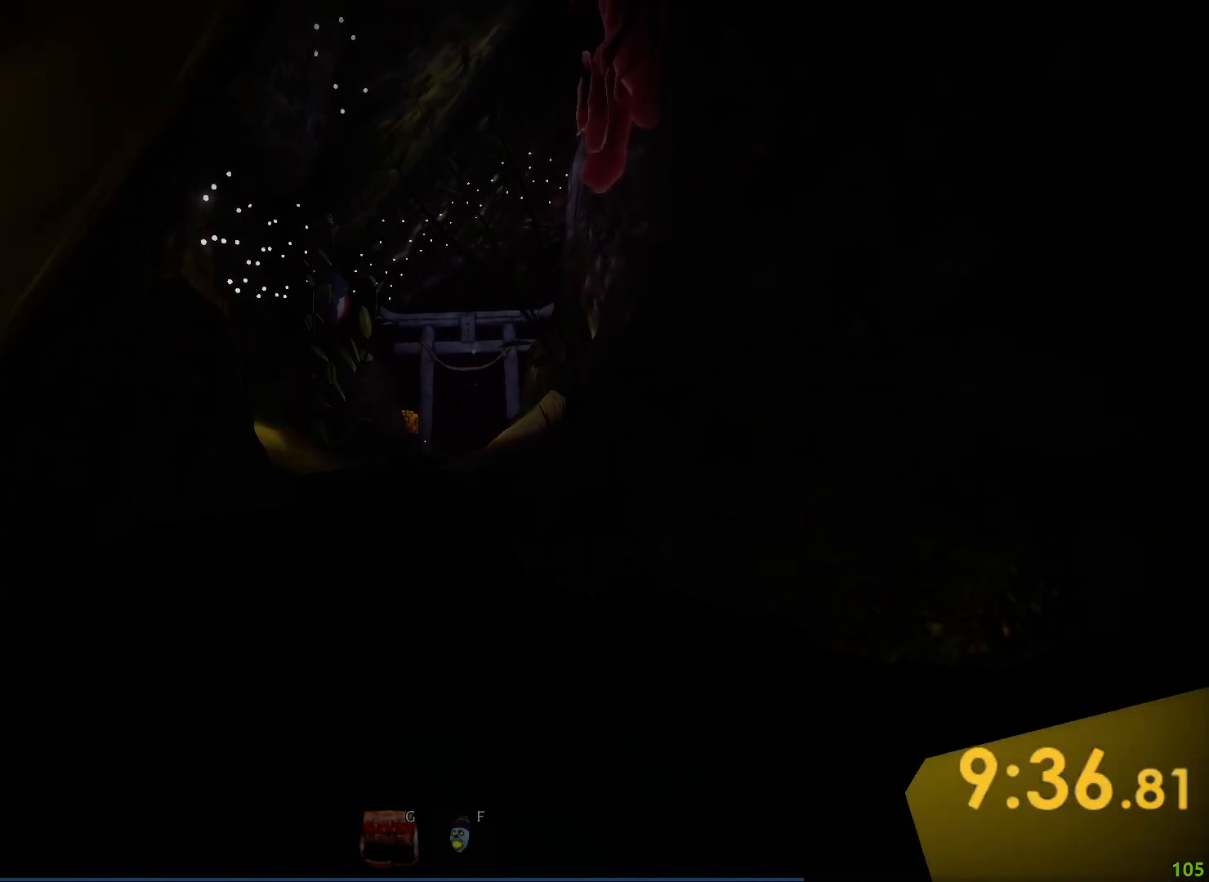
{"keys": ["shift", "w"], "events": []}
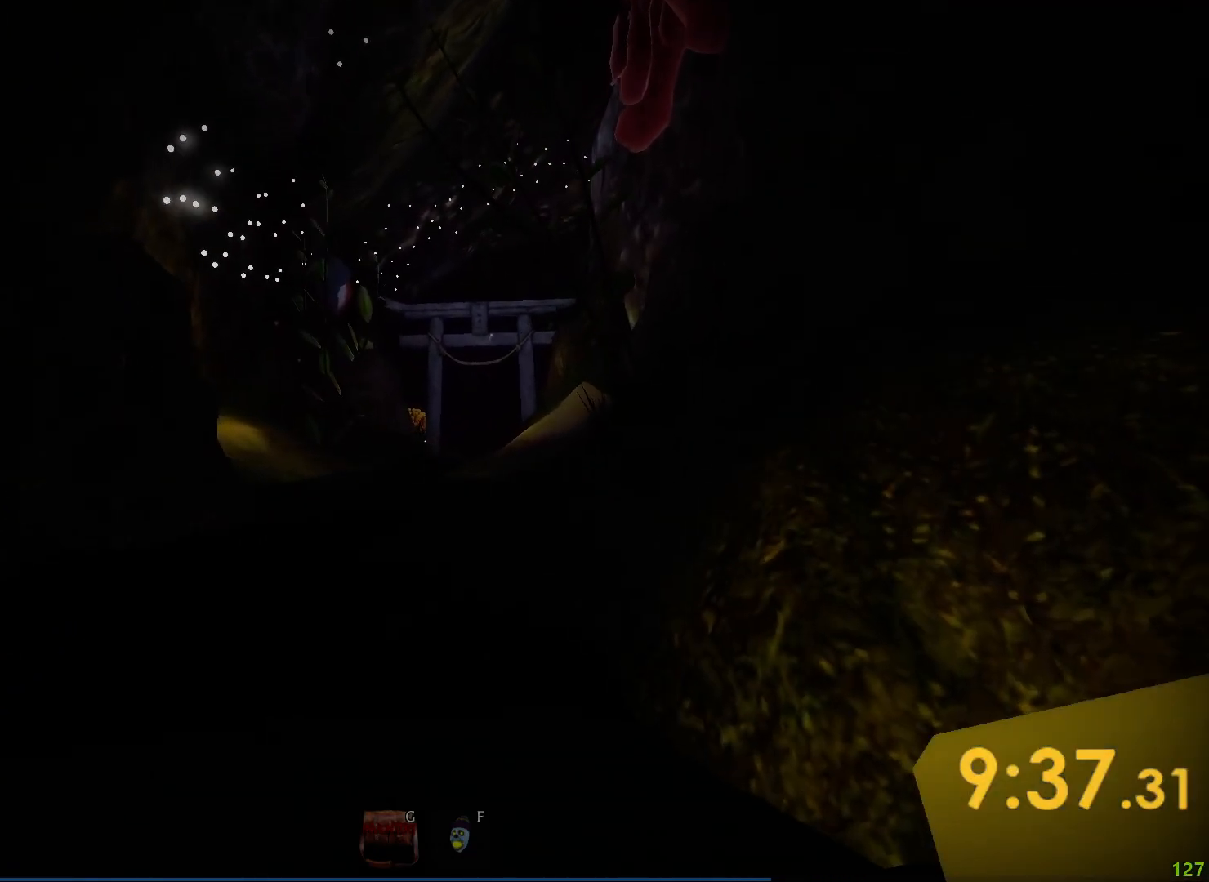
{"keys": ["shift", "w"], "events": []}
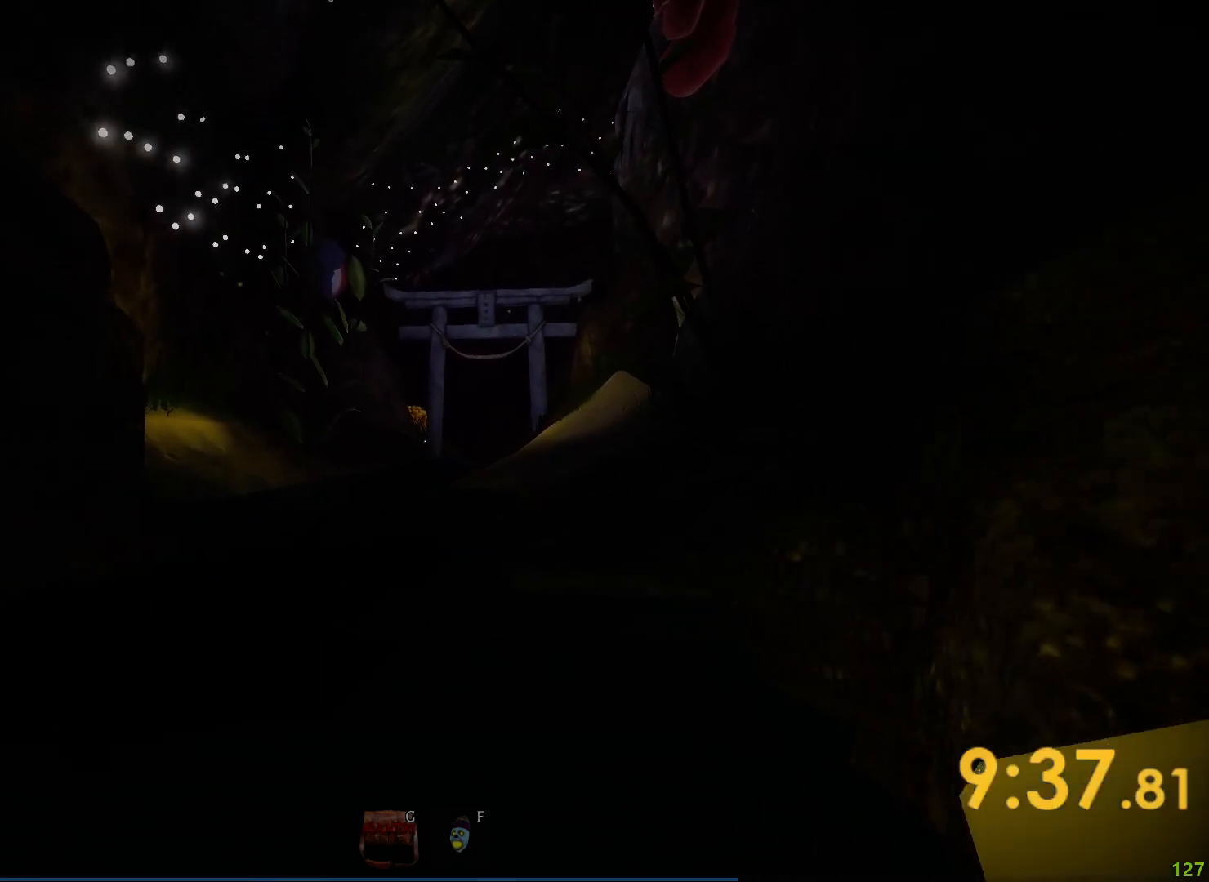
{"keys": ["shift", "w"], "events": []}
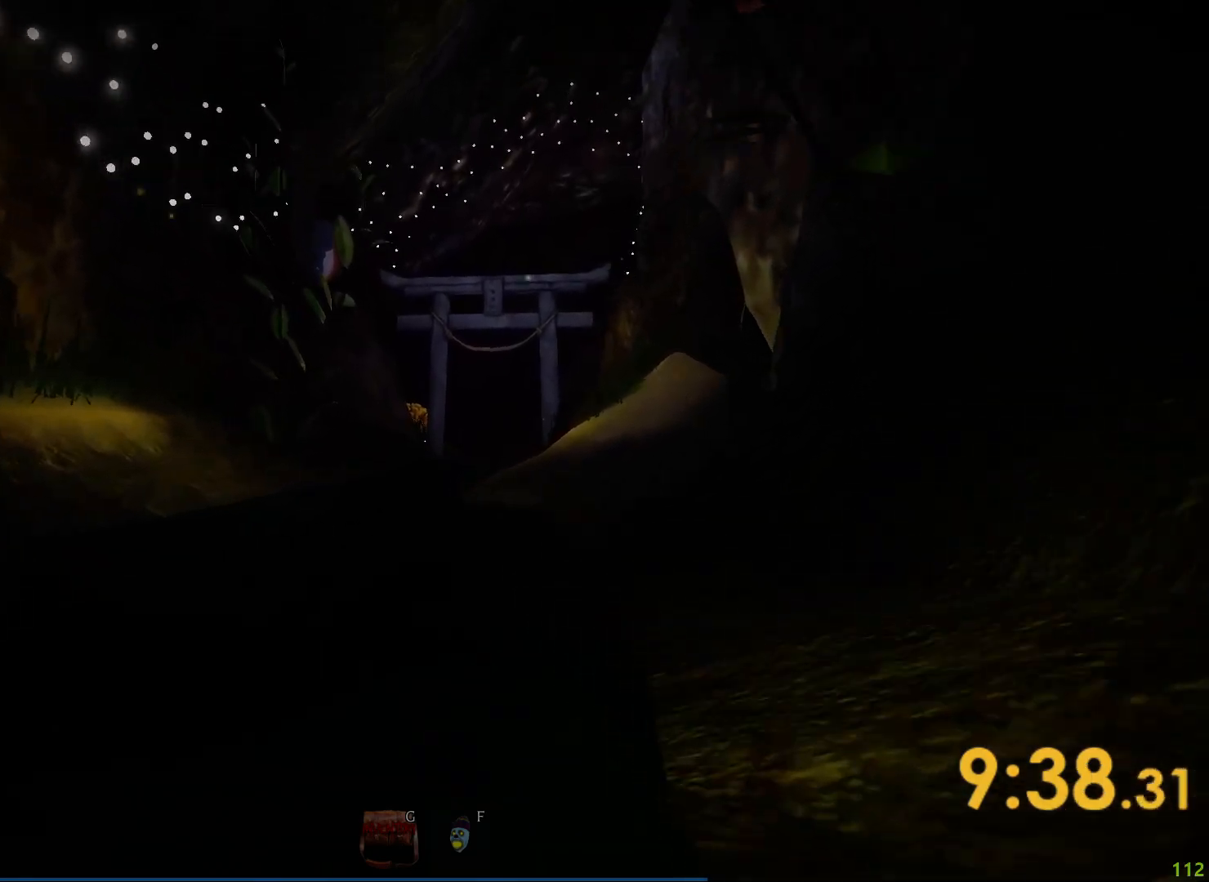
{"keys": ["shift", "w"], "events": []}
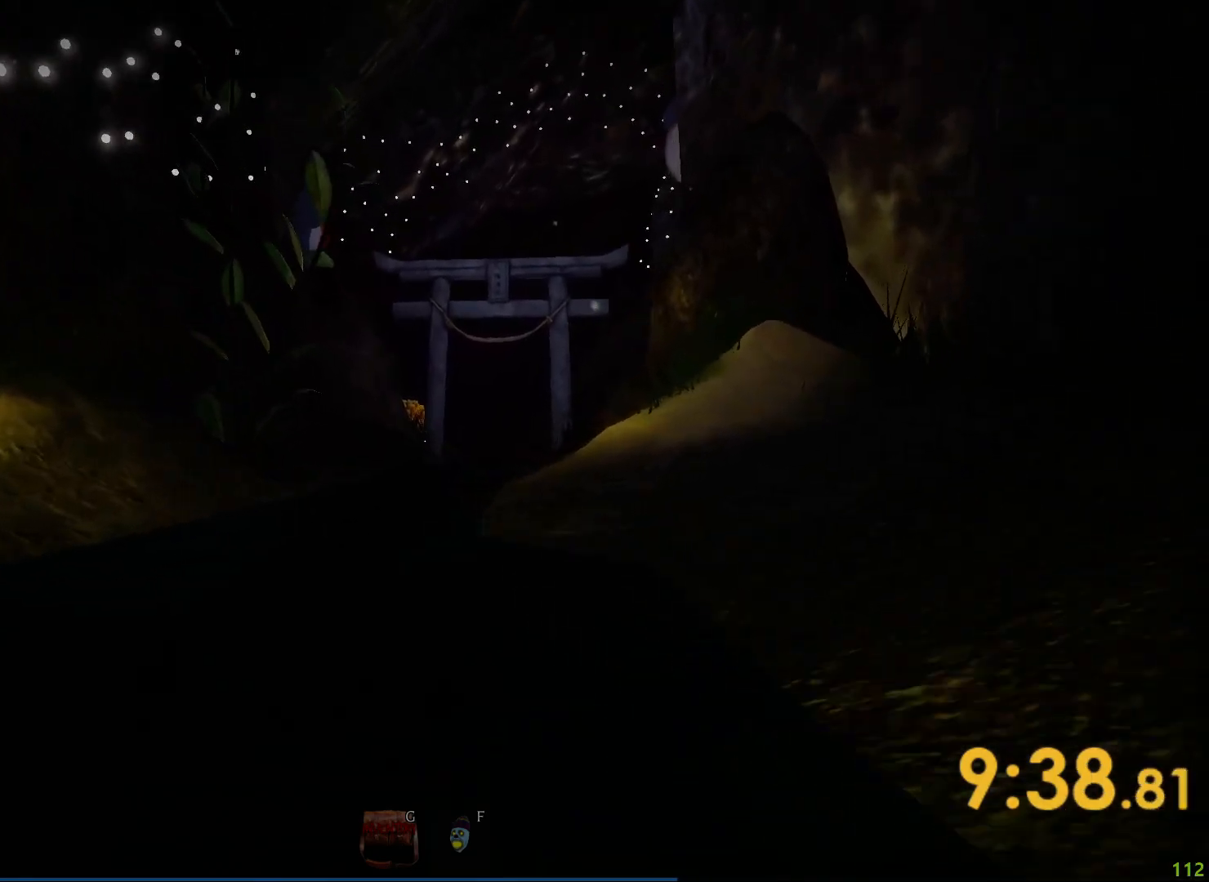
{"keys": ["shift", "w"], "events": []}
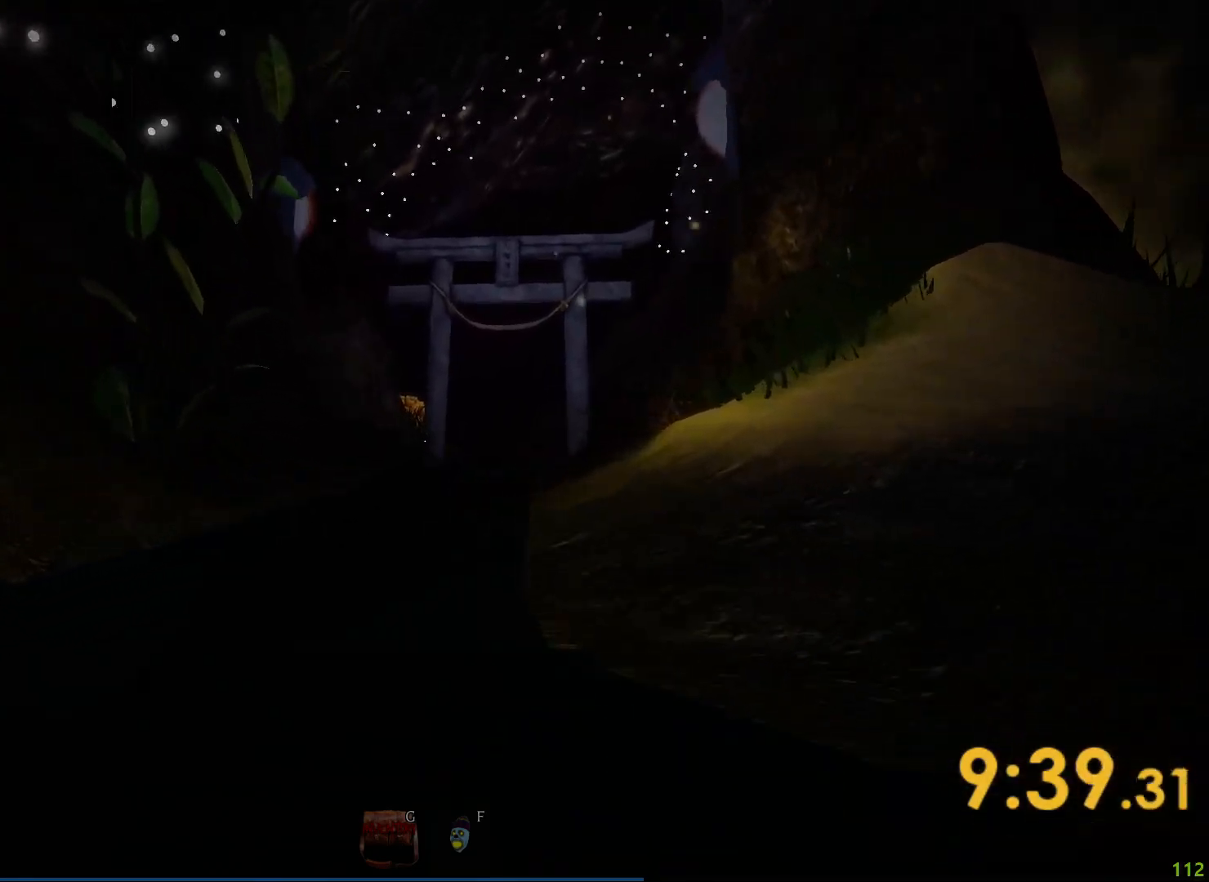
{"keys": ["shift", "w"], "events": []}
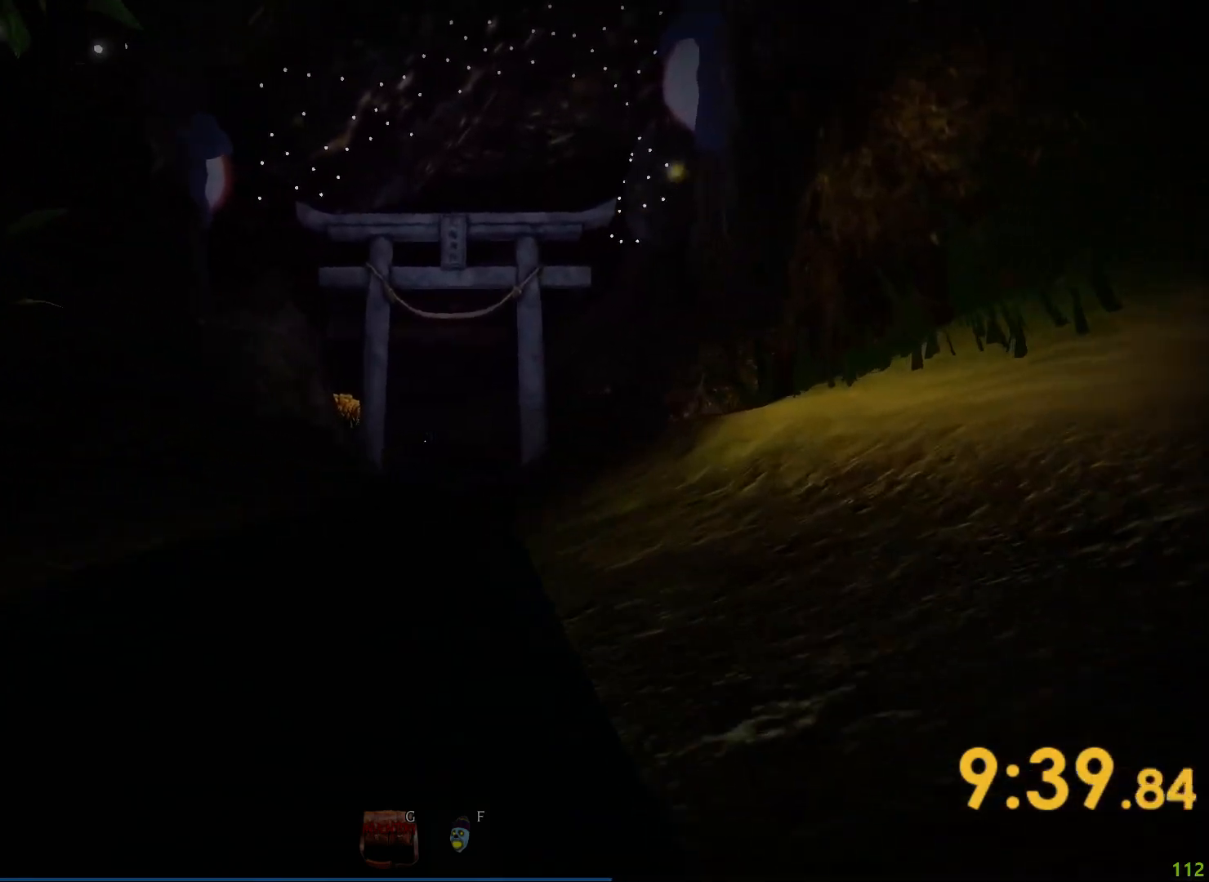
{"keys": ["shift", "w"], "events": []}
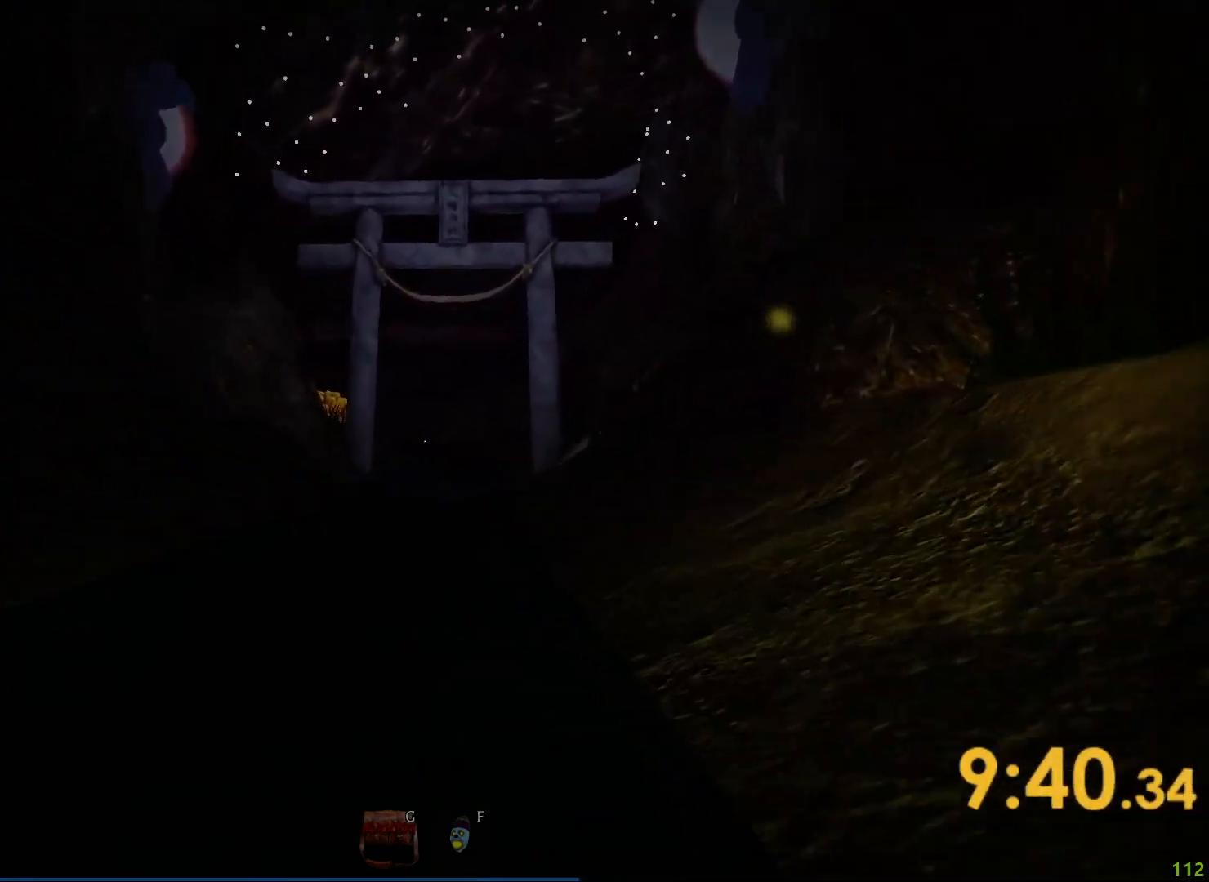
{"keys": ["shift", "w"], "events": []}
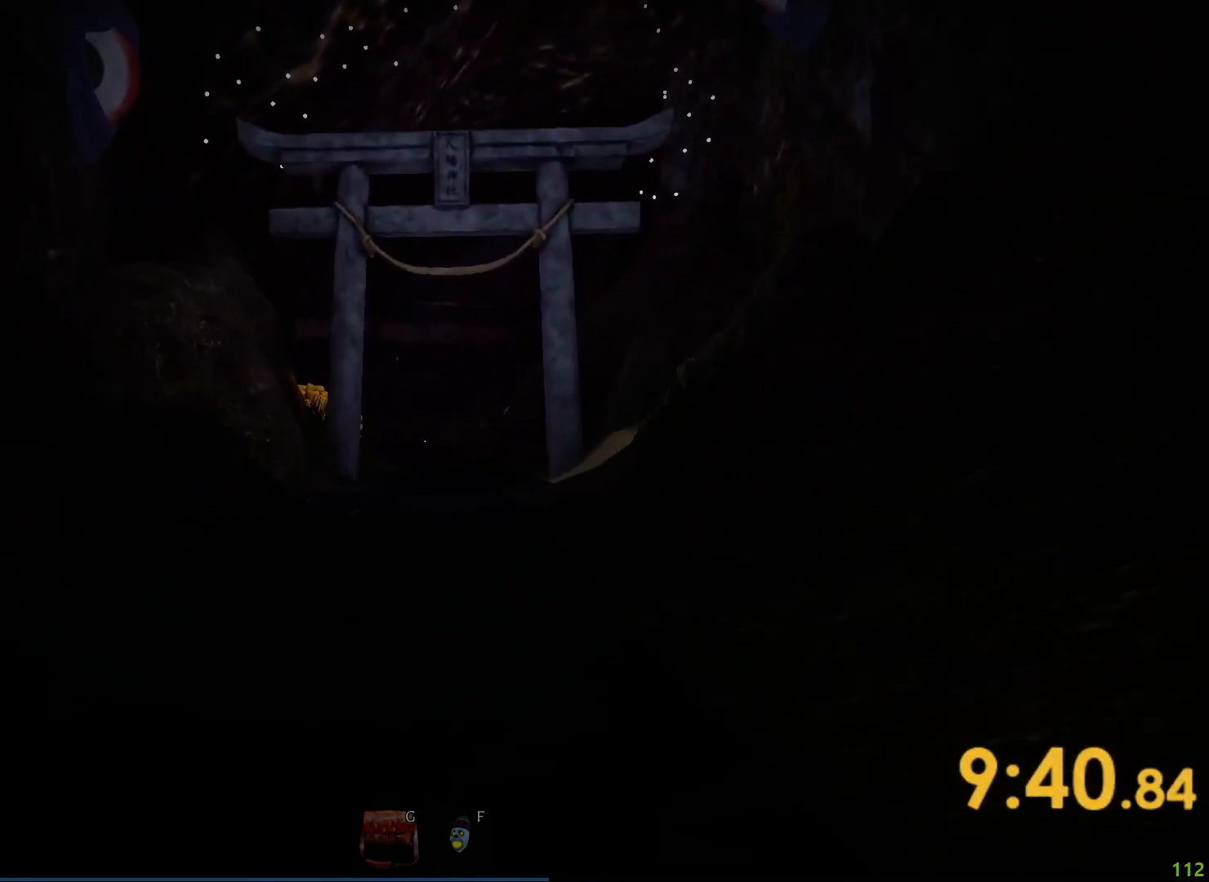
{"keys": ["shift", "w"], "events": []}
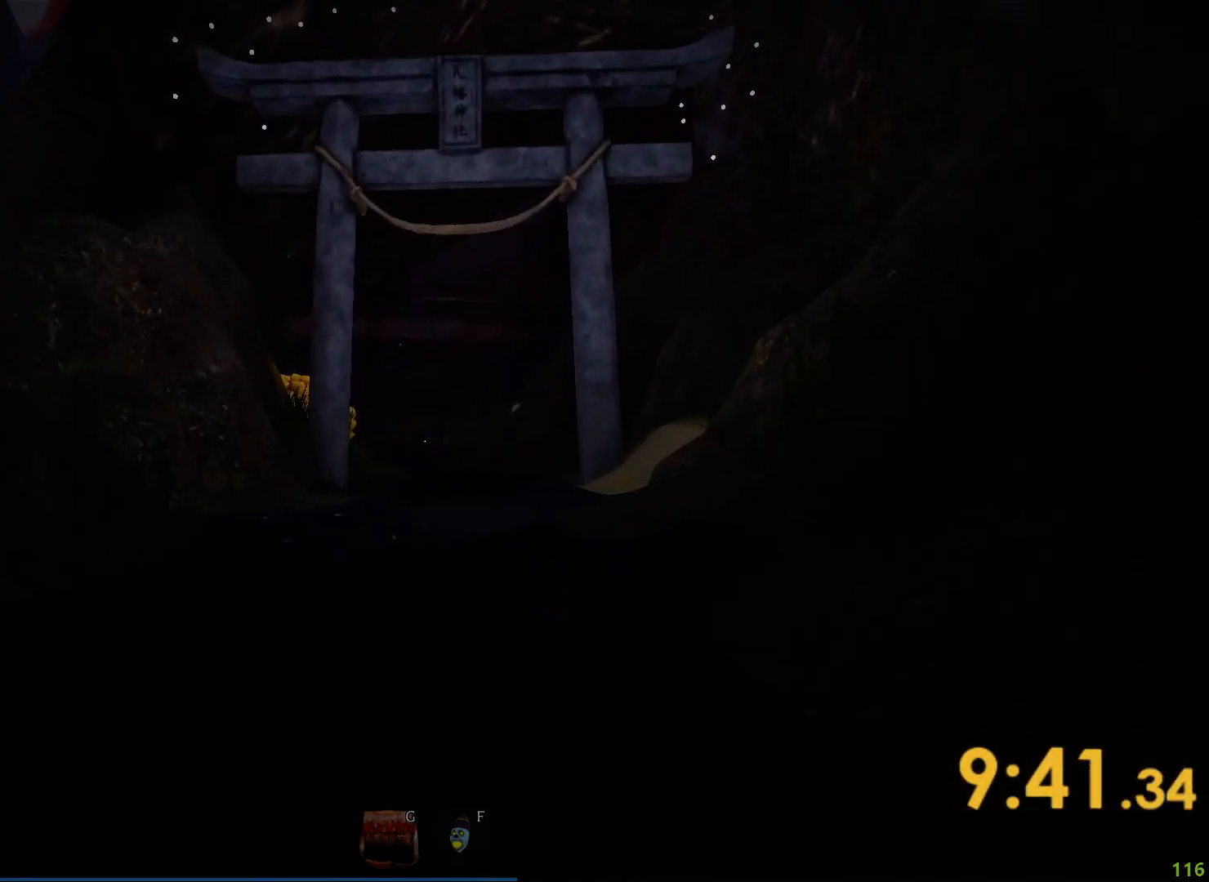
{"keys": ["shift", "w"], "events": []}
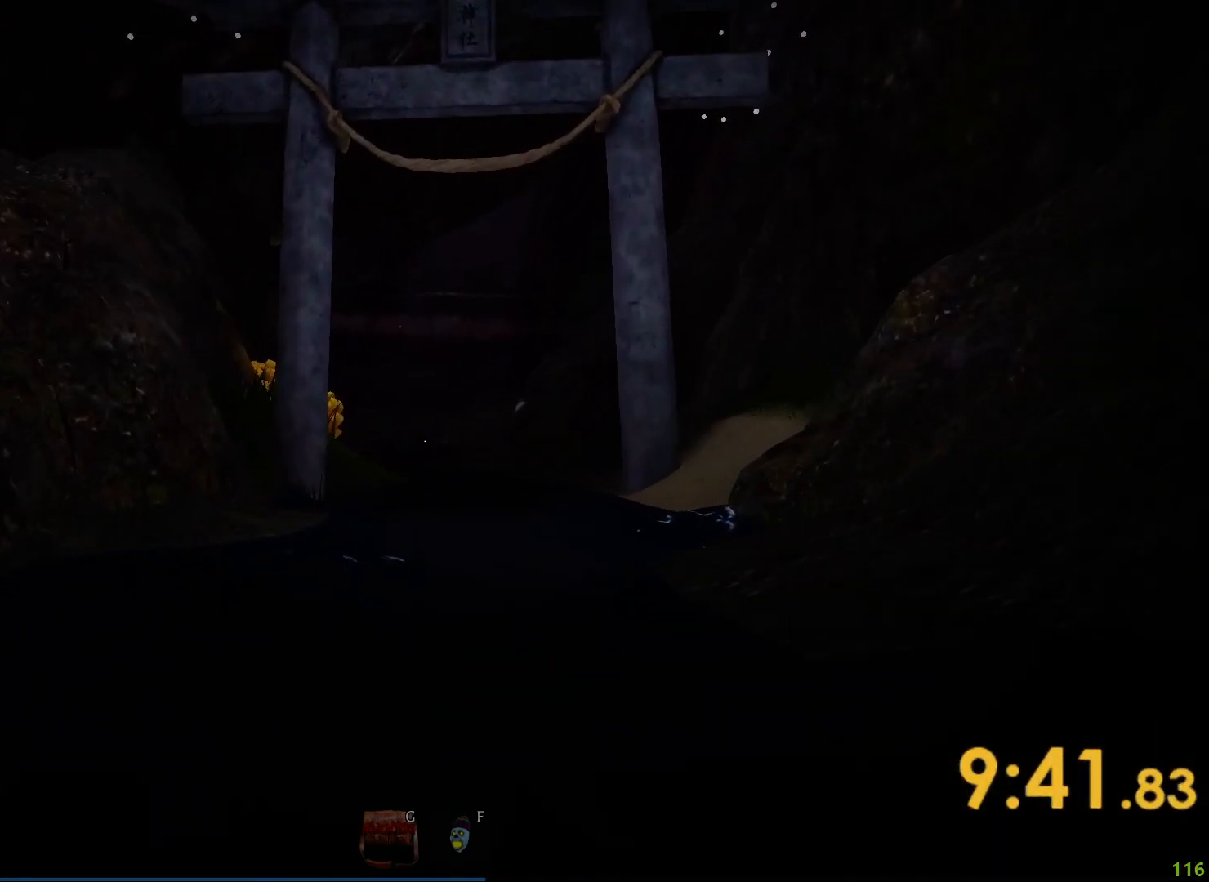
{"keys": ["shift", "w"], "events": []}
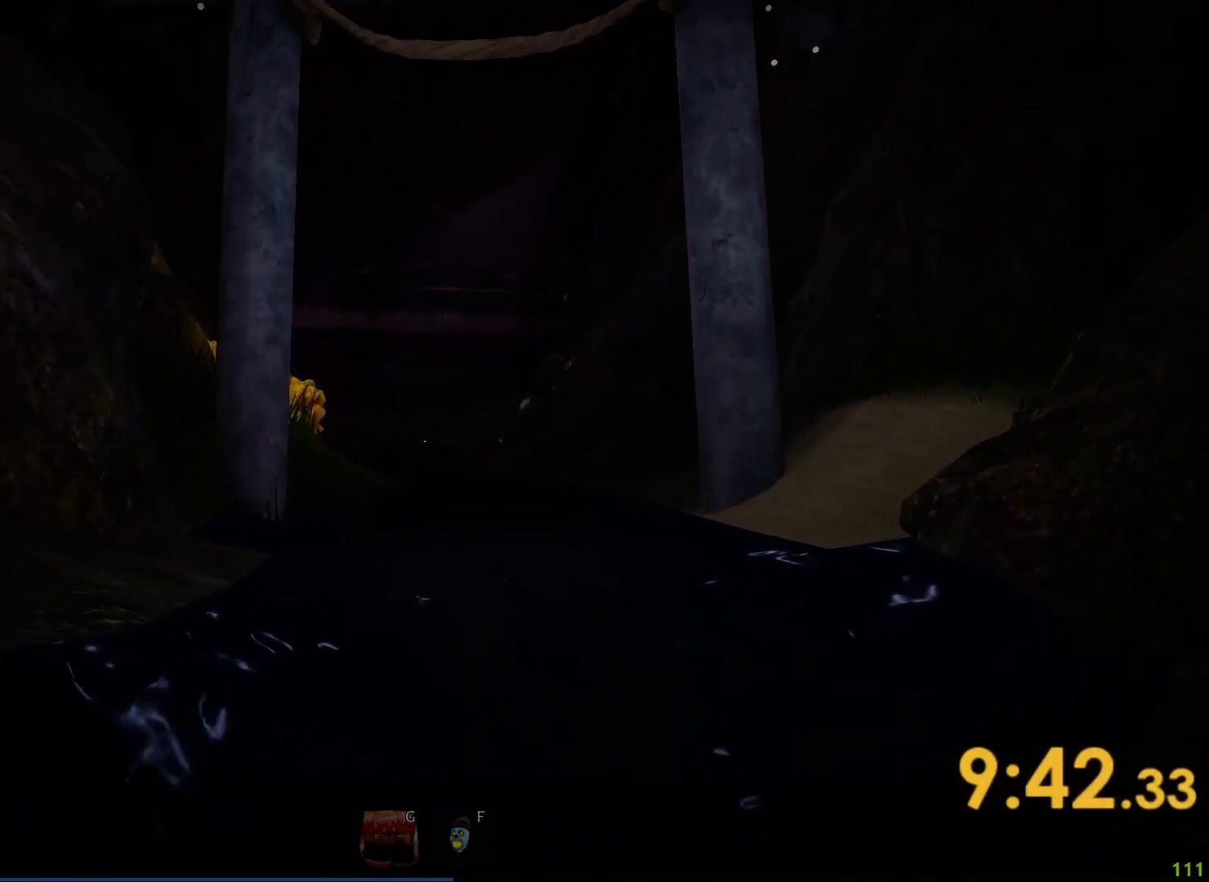
{"keys": ["shift", "w"], "events": []}
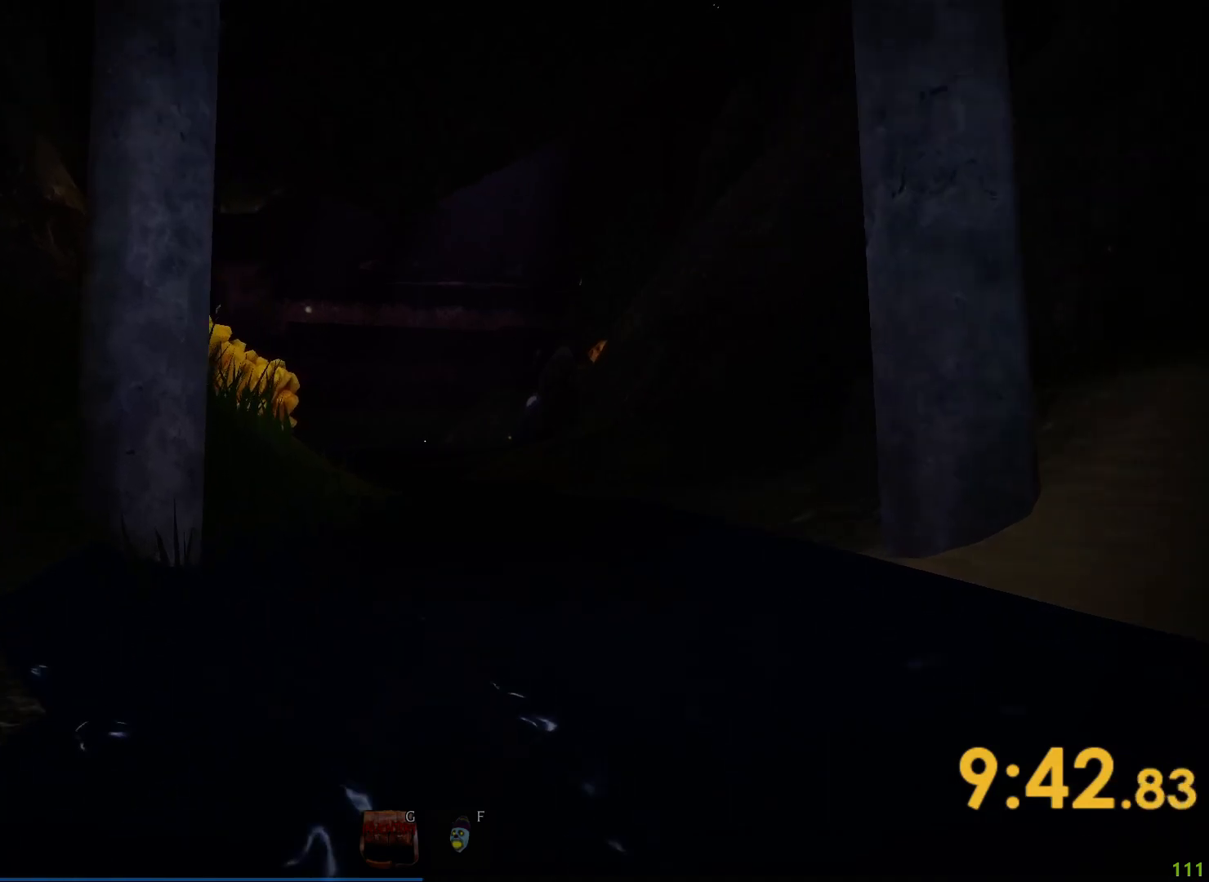
{"keys": ["shift", "w"], "events": []}
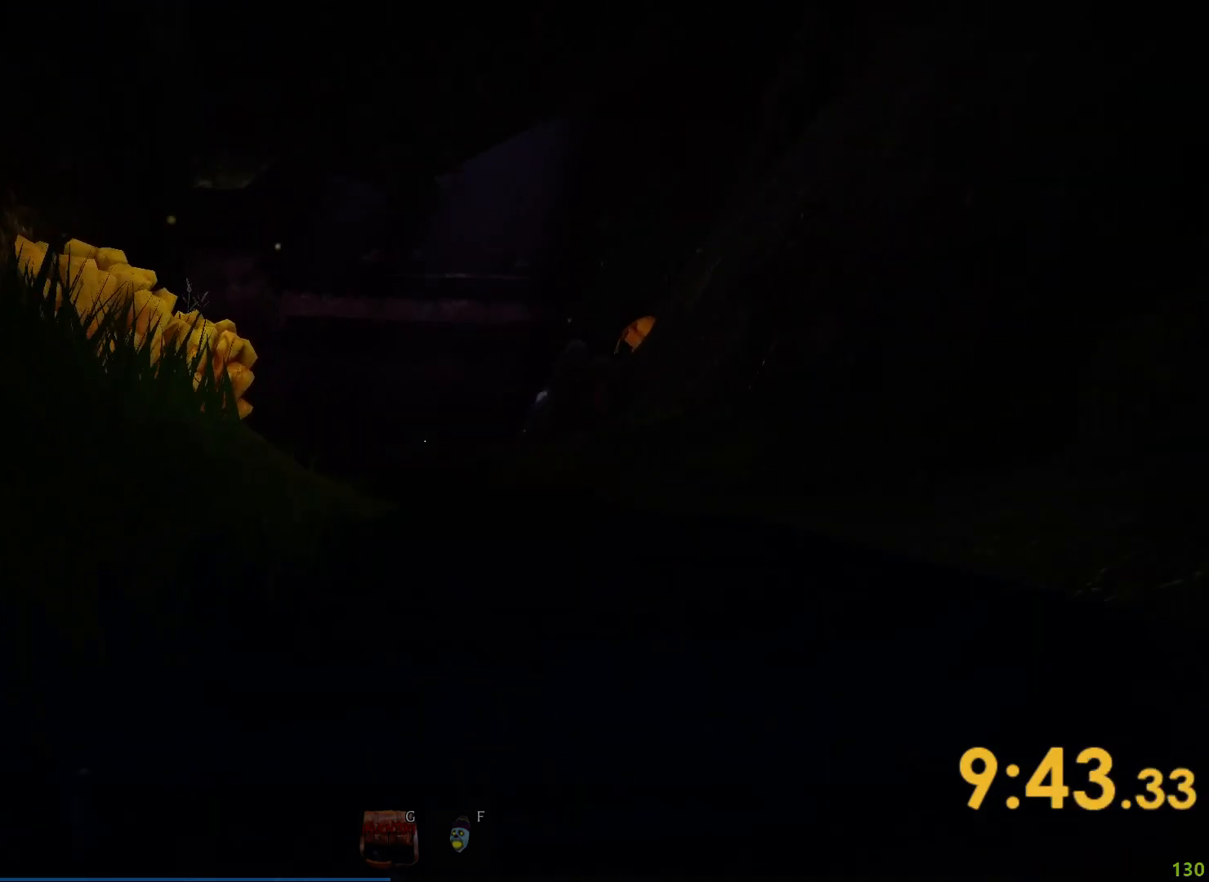
{"keys": ["shift", "w"], "events": []}
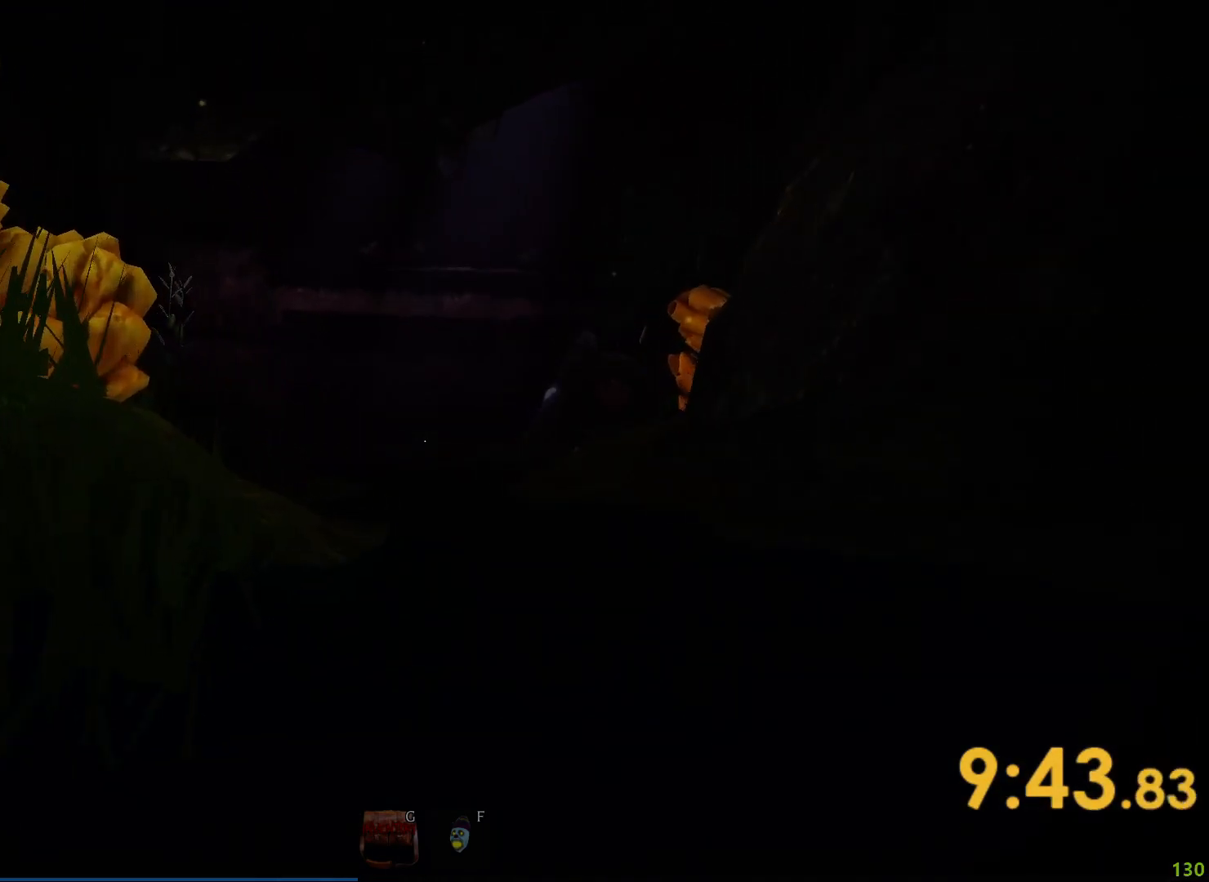
{"keys": ["shift", "w"], "events": []}
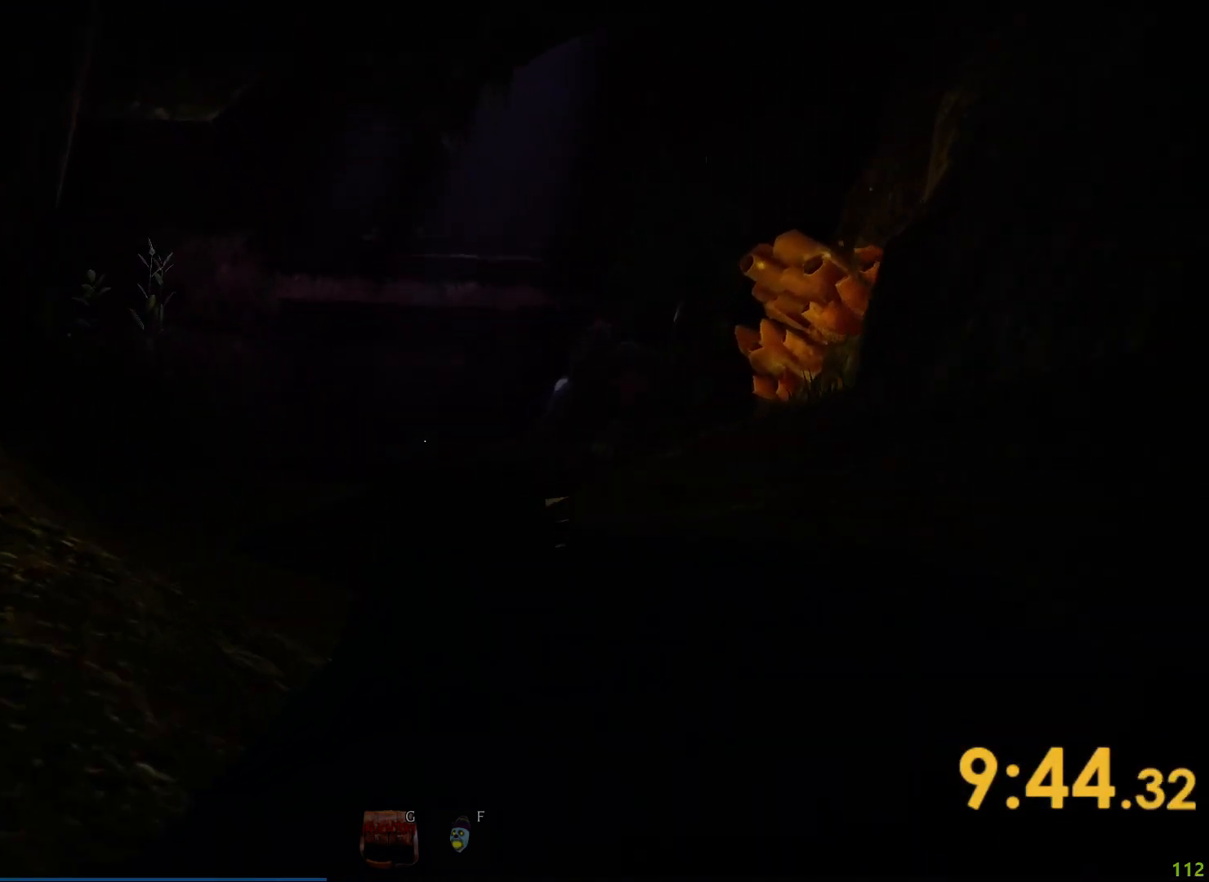
{"keys": ["shift", "w"], "events": []}
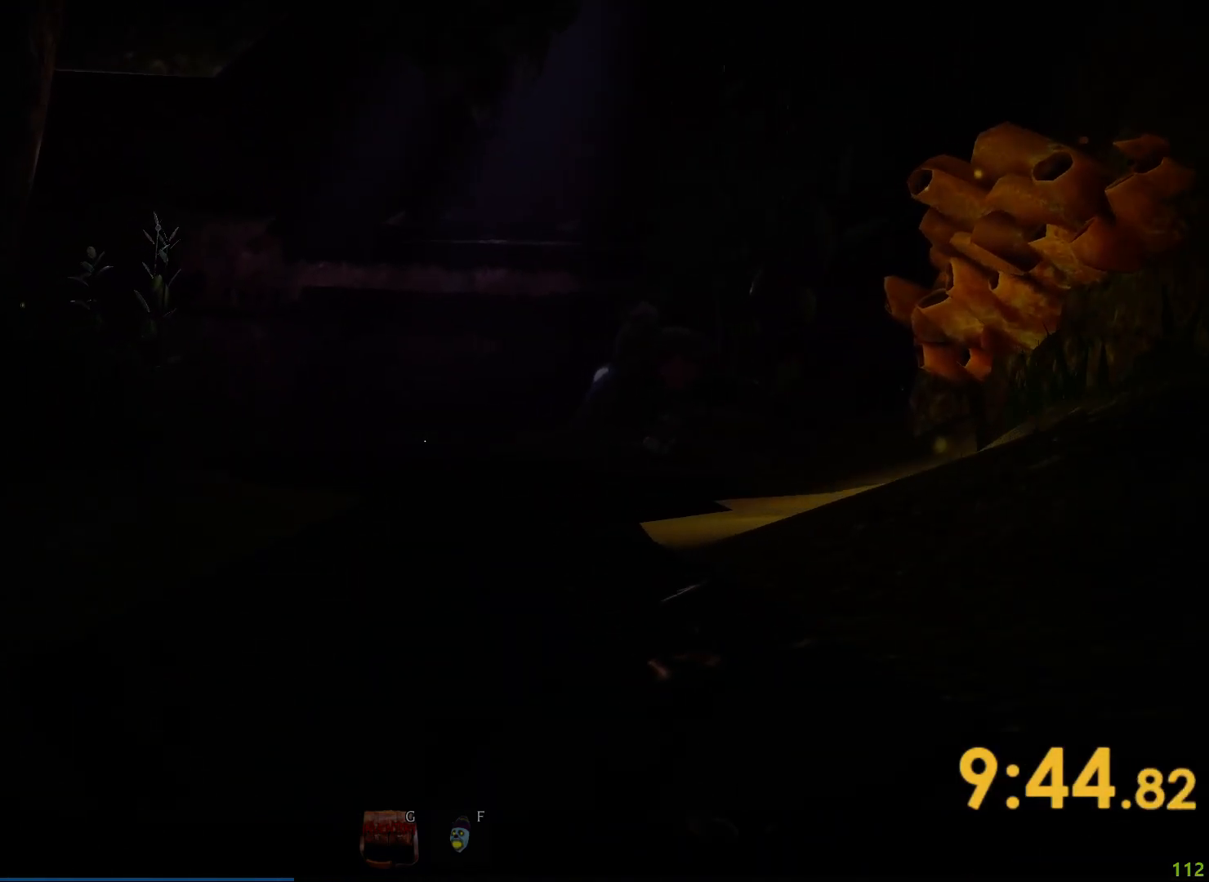
{"keys": ["shift", "w"], "events": []}
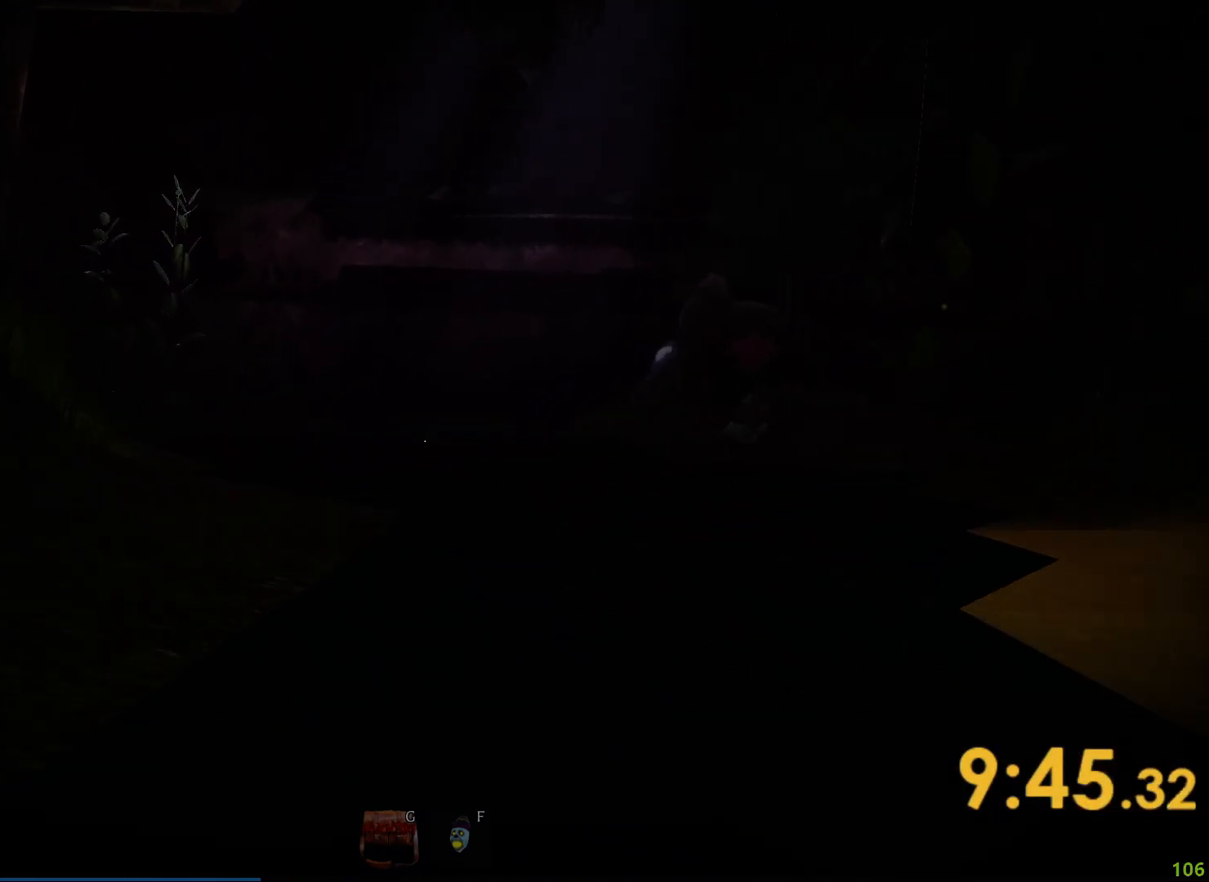
{"keys": ["shift", "w"], "events": []}
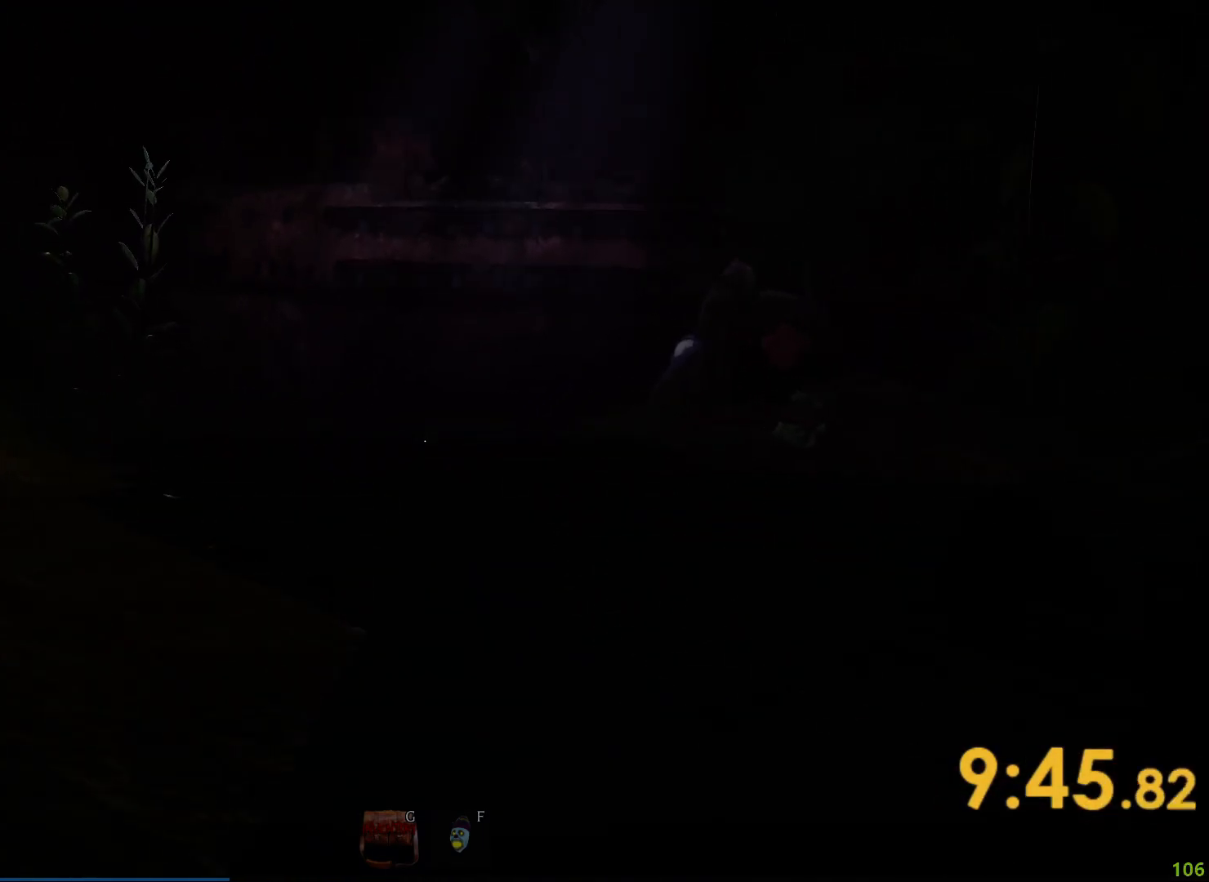
{"keys": ["shift", "w"], "events": []}
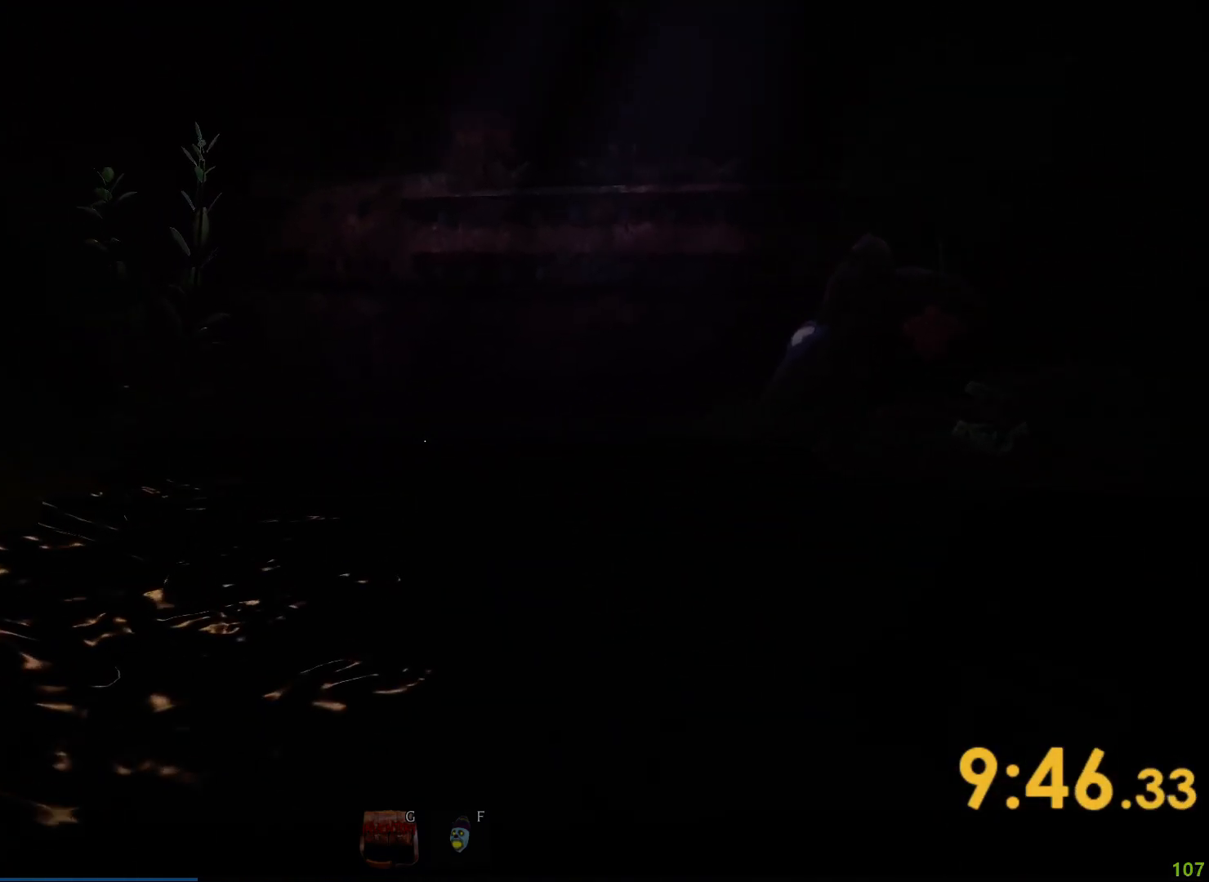
{"keys": ["shift", "w"], "events": []}